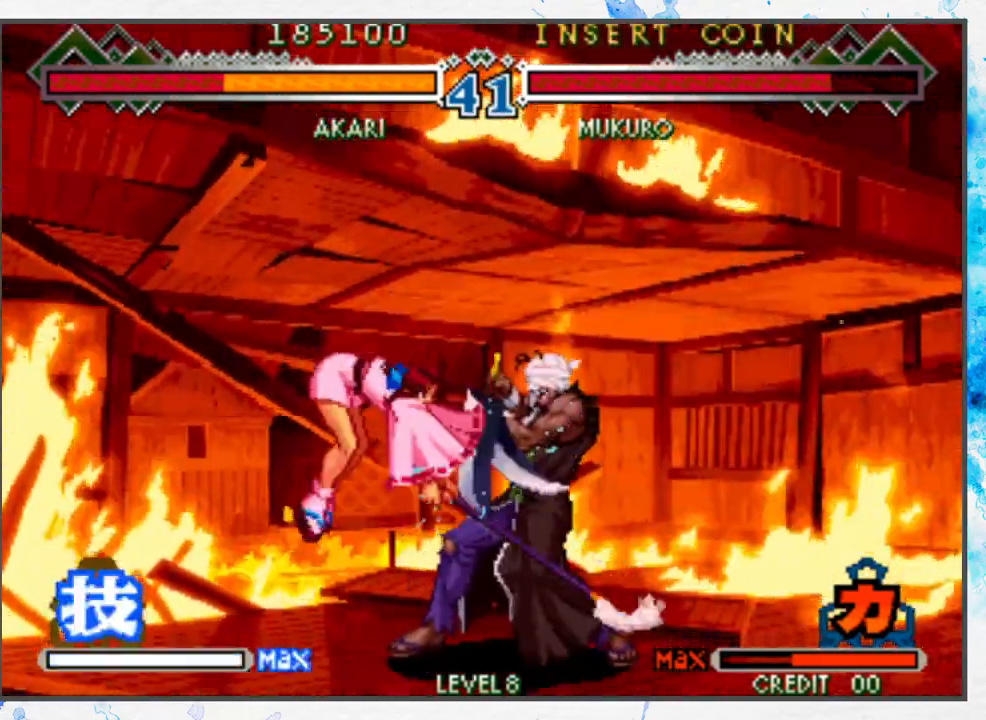
Gameplay with a controller (Nintendo layout); each line is a JSON object with the inputs held at the frame after it. "events" lists button and stick changes between this image and that frame as [ms after this image, input, new state], when the widget could be followed in between. Not read: L3 R3 other_buttons.
{"buttons": ["A"], "left_stick": "down", "events": [[133, "A", "down"], [167, "left_stick", "center"], [217, "A", "up"], [333, "A", "down"], [417, "A", "up"], [483, "A", "down"], [483, "left_stick", "down"]]}
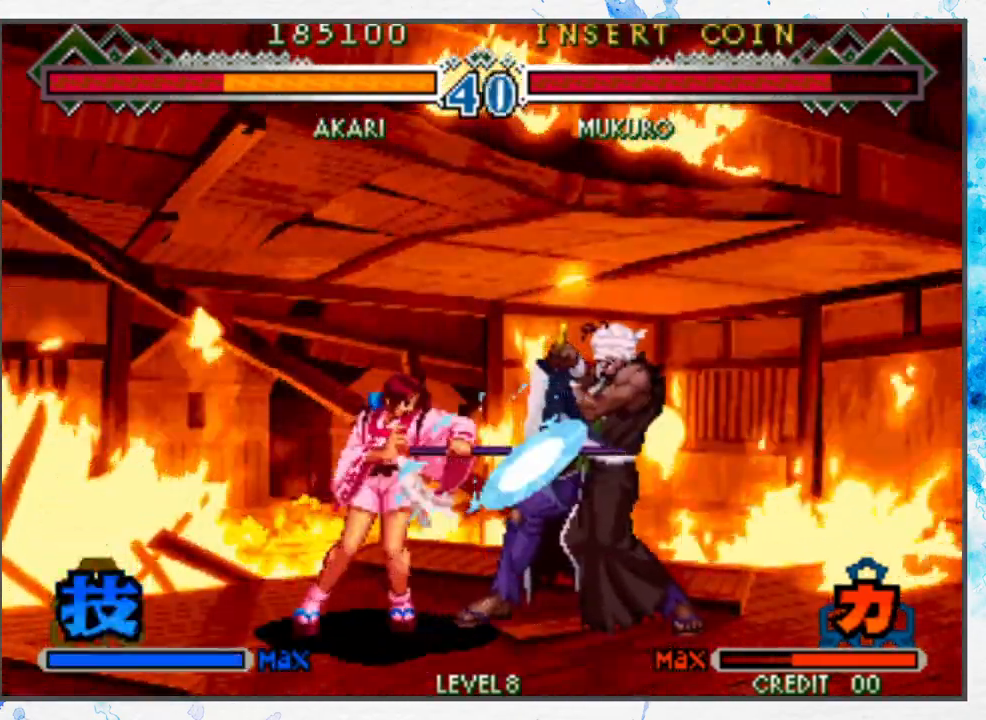
{"buttons": [], "left_stick": "left", "events": [[67, "A", "up"], [200, "B", "down"], [200, "left_stick", "left"], [283, "B", "up"], [383, "B", "down"], [450, "B", "up"]]}
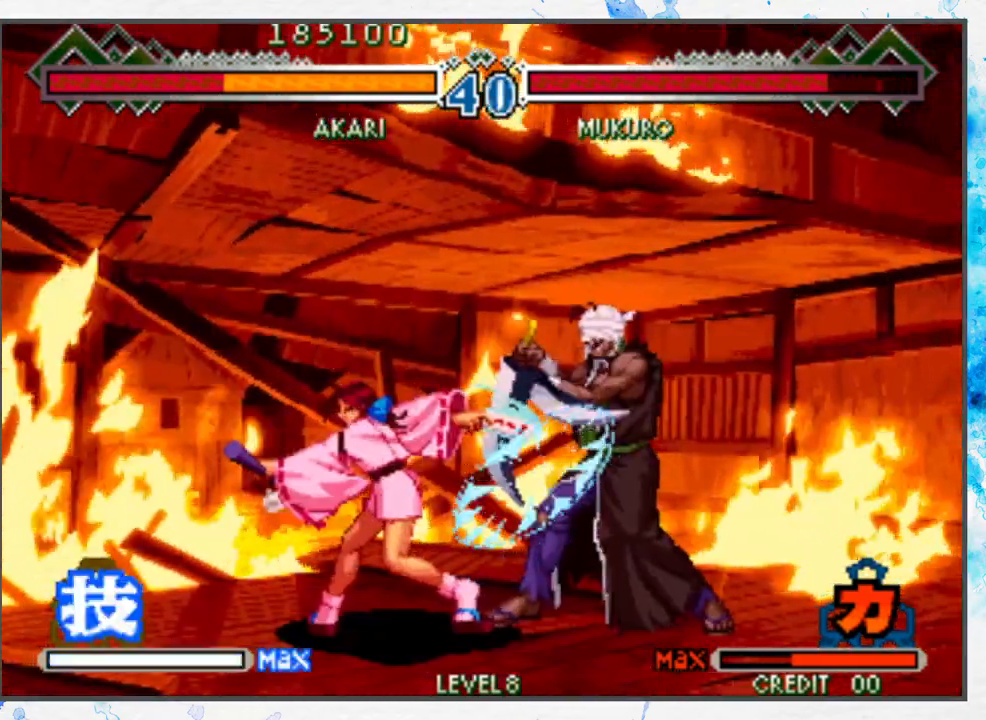
{"buttons": ["B"], "left_stick": "left", "events": [[33, "B", "down"], [133, "B", "up"], [183, "left_stick", "center"], [283, "B", "down"], [333, "left_stick", "left"], [383, "B", "up"], [467, "B", "down"]]}
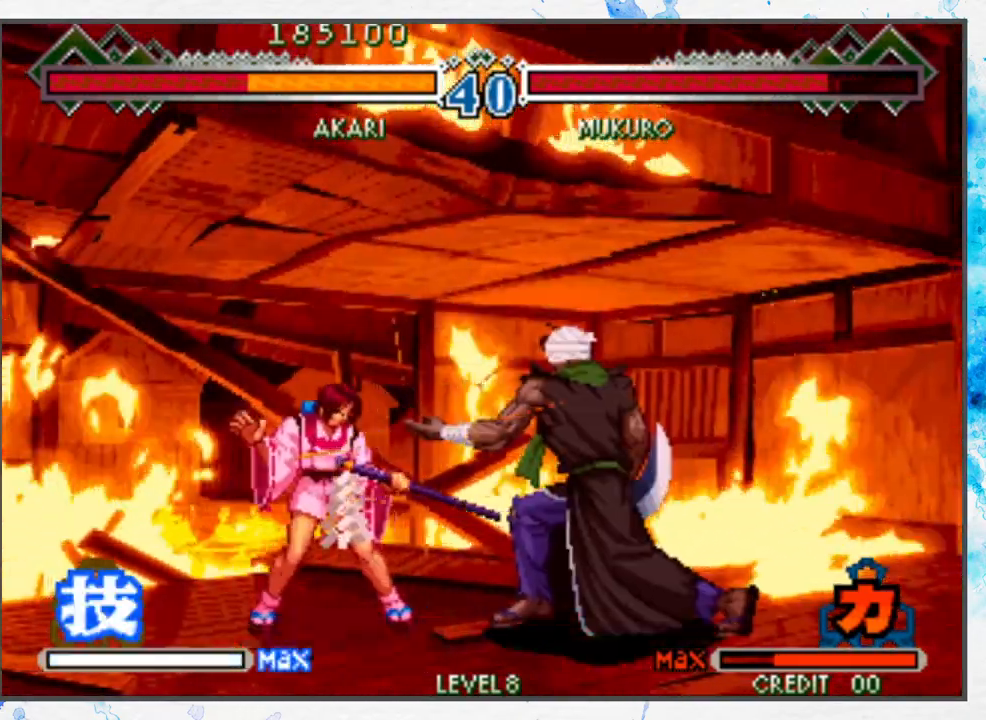
{"buttons": [], "left_stick": "left", "events": [[83, "B", "up"], [283, "B", "down"], [400, "B", "up"]]}
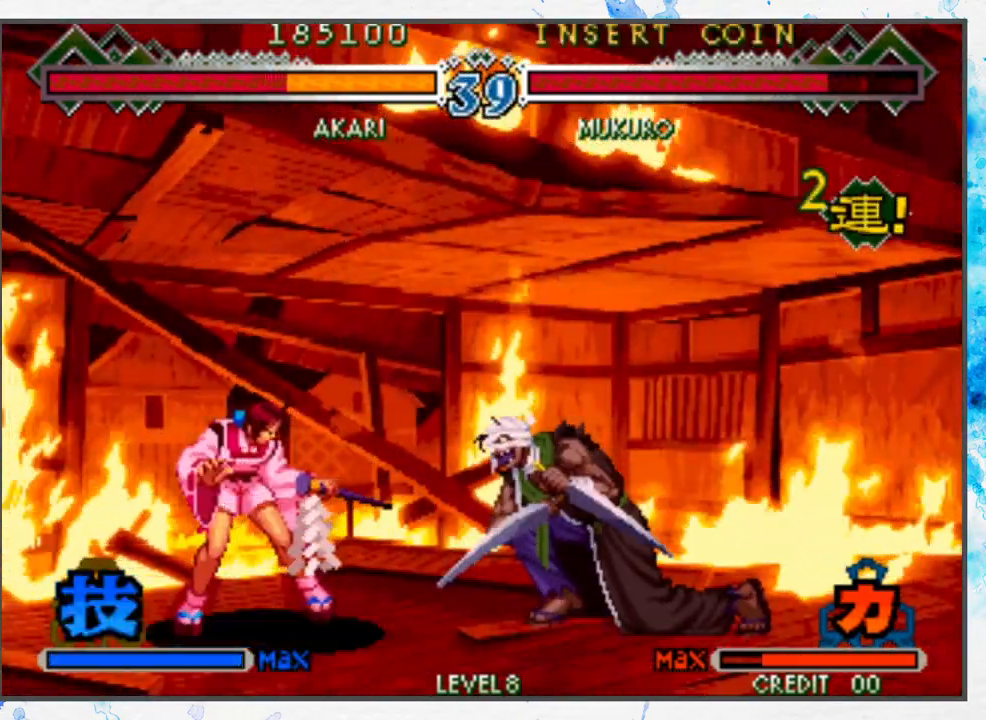
{"buttons": [], "left_stick": "down-left", "events": [[267, "left_stick", "down-left"]]}
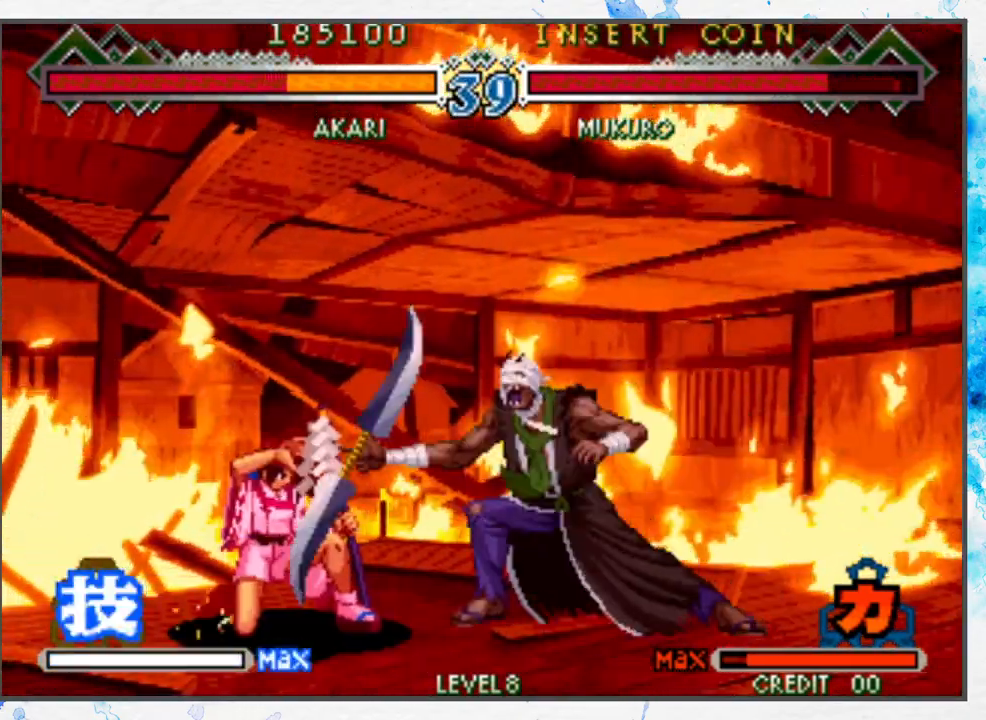
{"buttons": [], "left_stick": "down-left", "events": []}
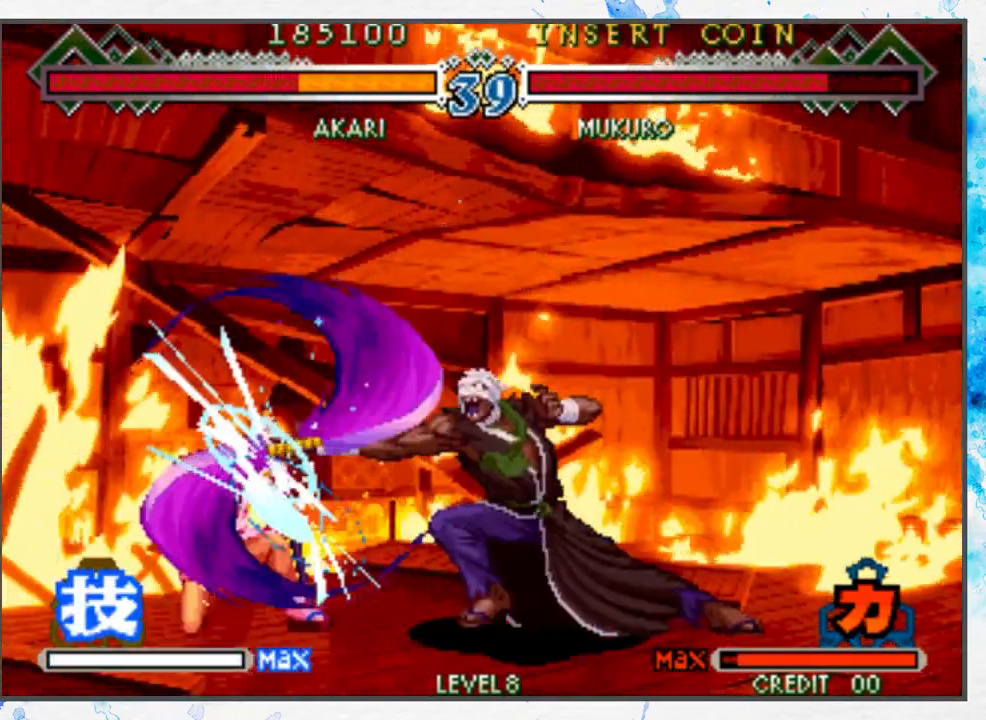
{"buttons": [], "left_stick": "left", "events": [[450, "left_stick", "left"]]}
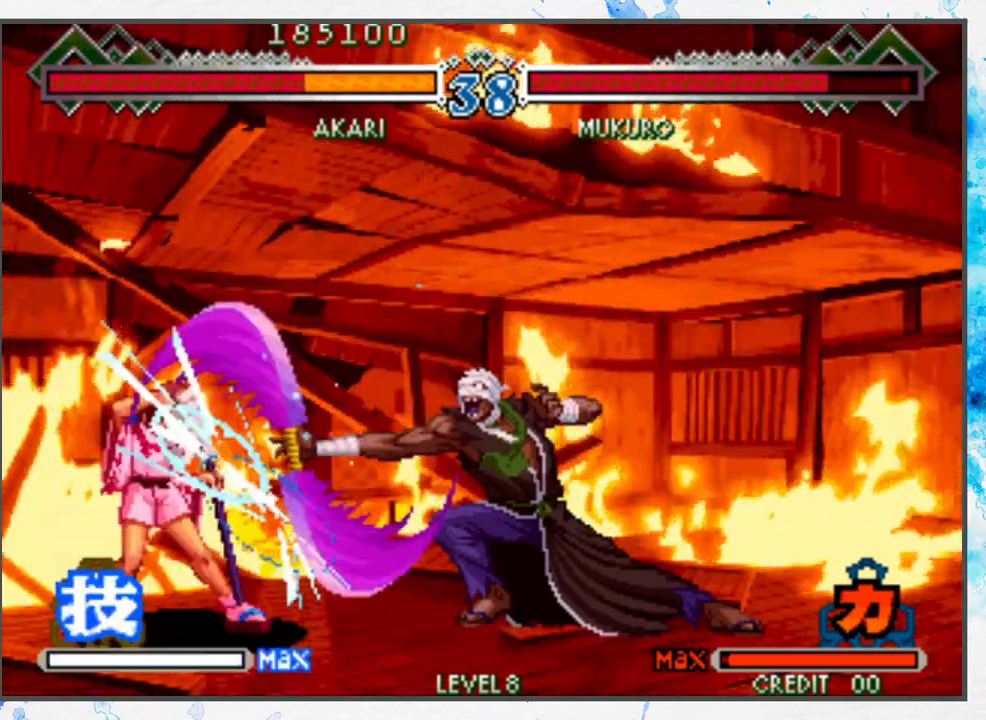
{"buttons": [], "left_stick": "left", "events": [[150, "left_stick", "down"], [250, "left_stick", "left"], [317, "left_stick", "center"], [483, "left_stick", "left"]]}
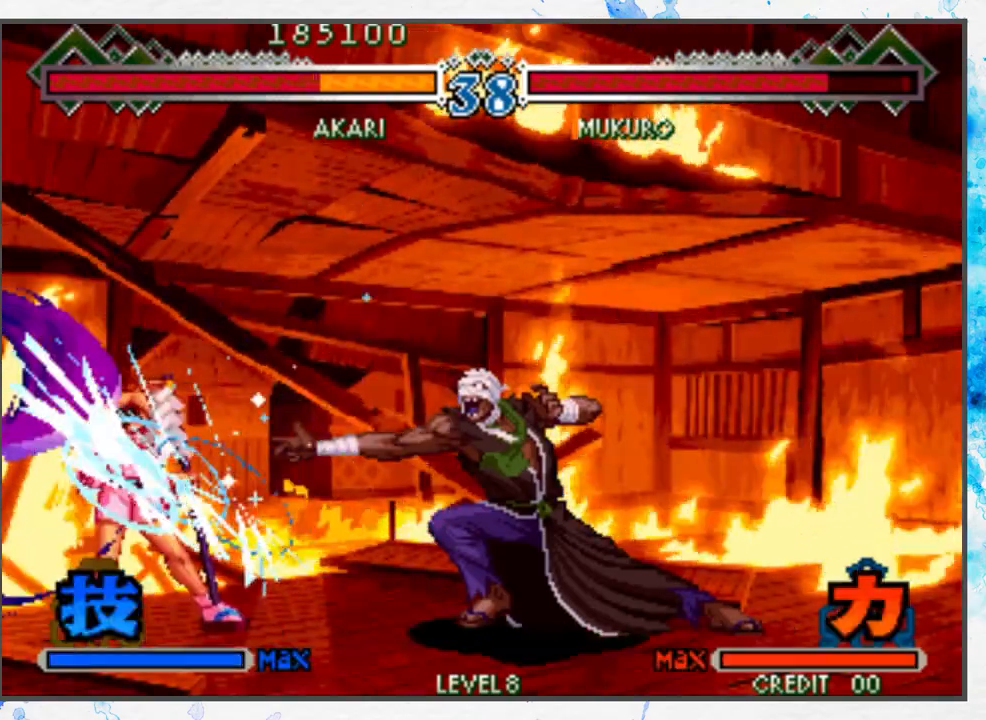
{"buttons": [], "left_stick": "center", "events": [[250, "left_stick", "down"], [367, "left_stick", "center"]]}
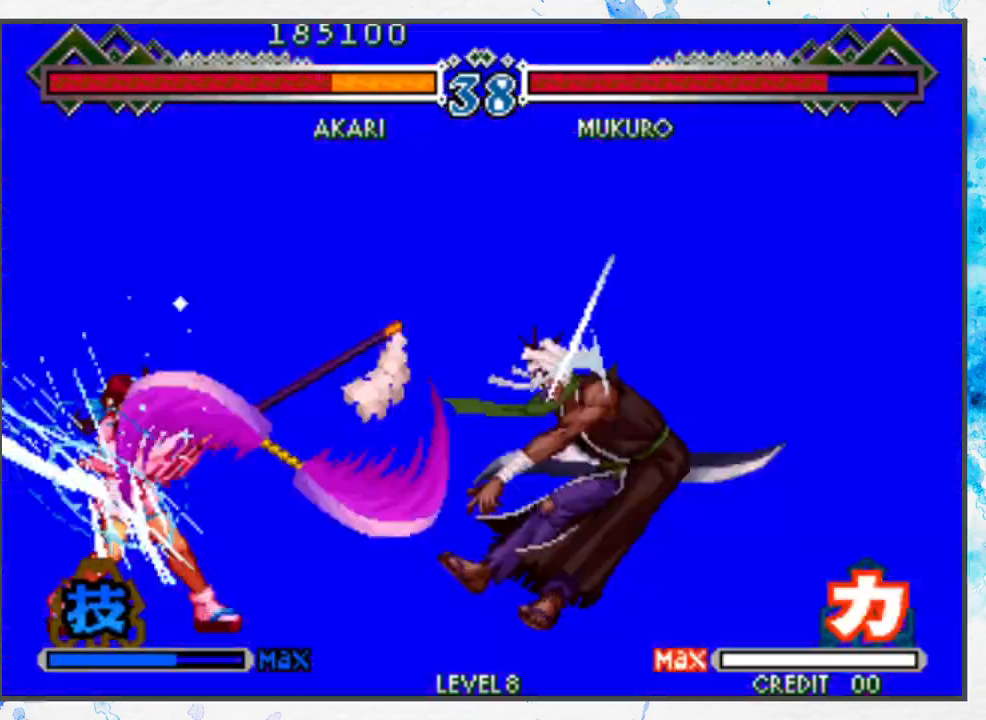
{"buttons": [], "left_stick": "center", "events": [[150, "left_stick", "left"], [333, "left_stick", "center"]]}
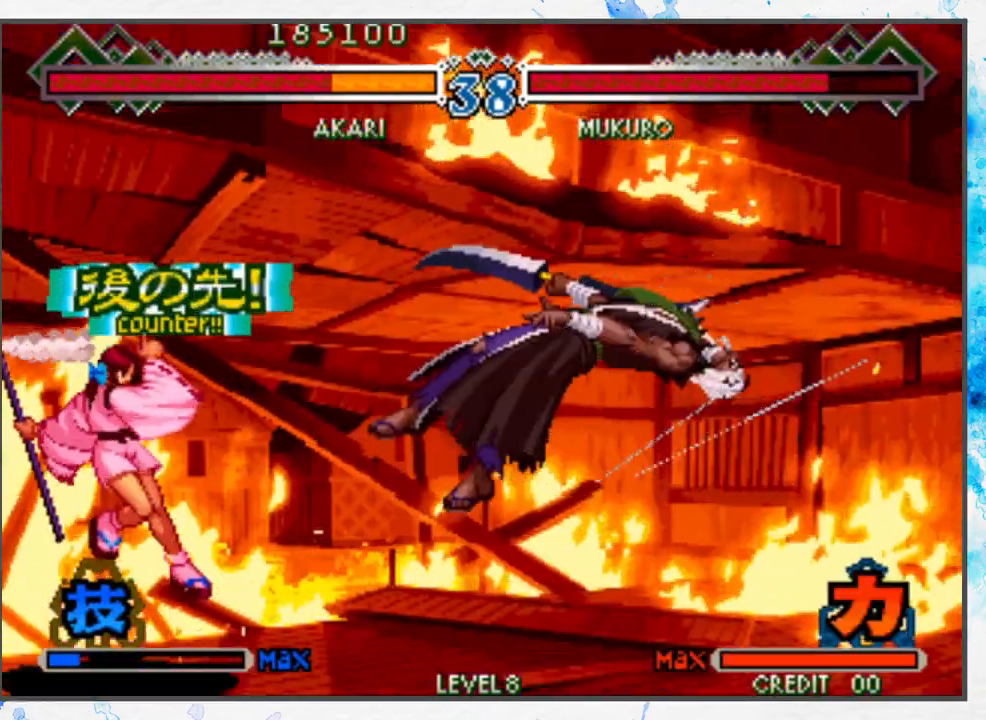
{"buttons": [], "left_stick": "right", "events": [[417, "left_stick", "right"]]}
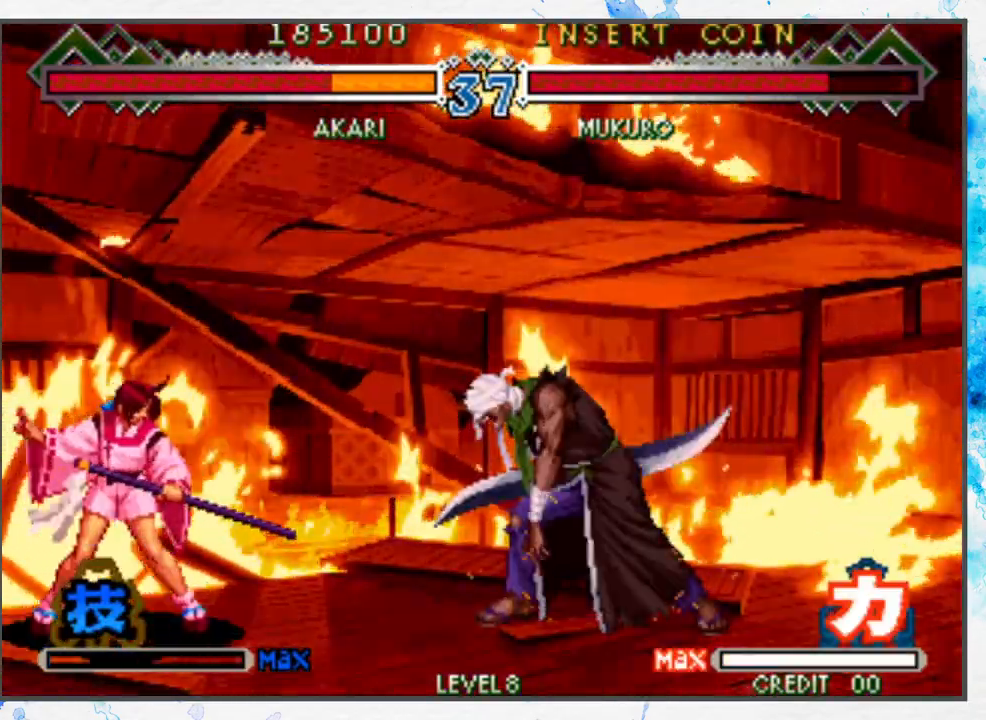
{"buttons": ["A"], "left_stick": "center", "events": [[17, "left_stick", "center"], [83, "left_stick", "right"], [300, "A", "down"], [317, "left_stick", "center"], [400, "A", "up"], [500, "A", "down"]]}
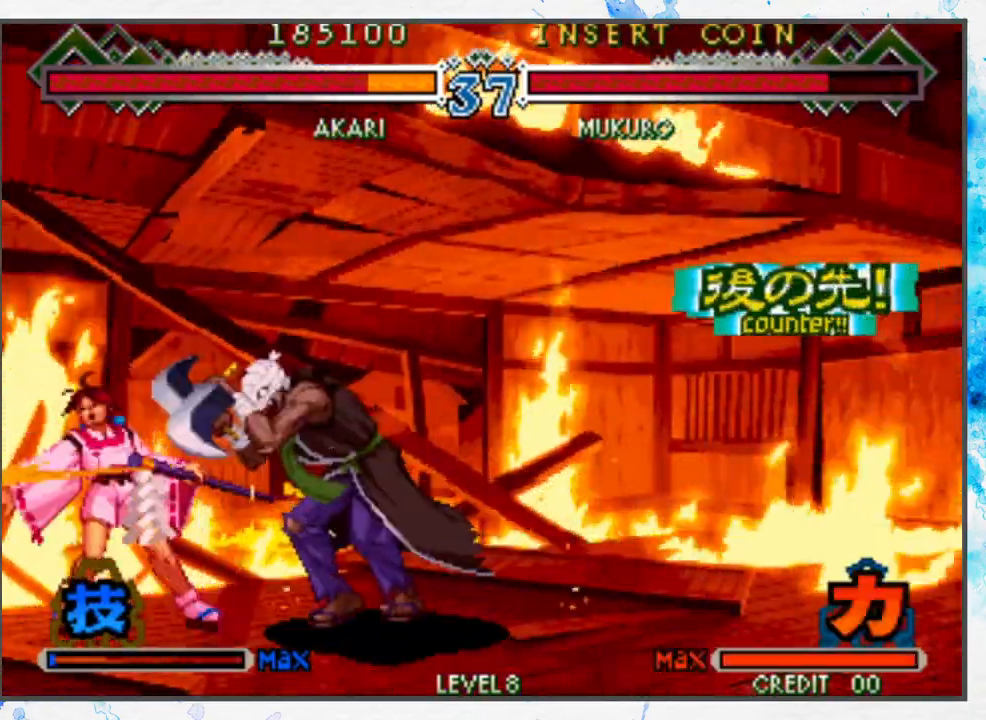
{"buttons": [], "left_stick": "right", "events": [[100, "A", "up"], [183, "A", "down"], [300, "A", "up"], [350, "left_stick", "right"]]}
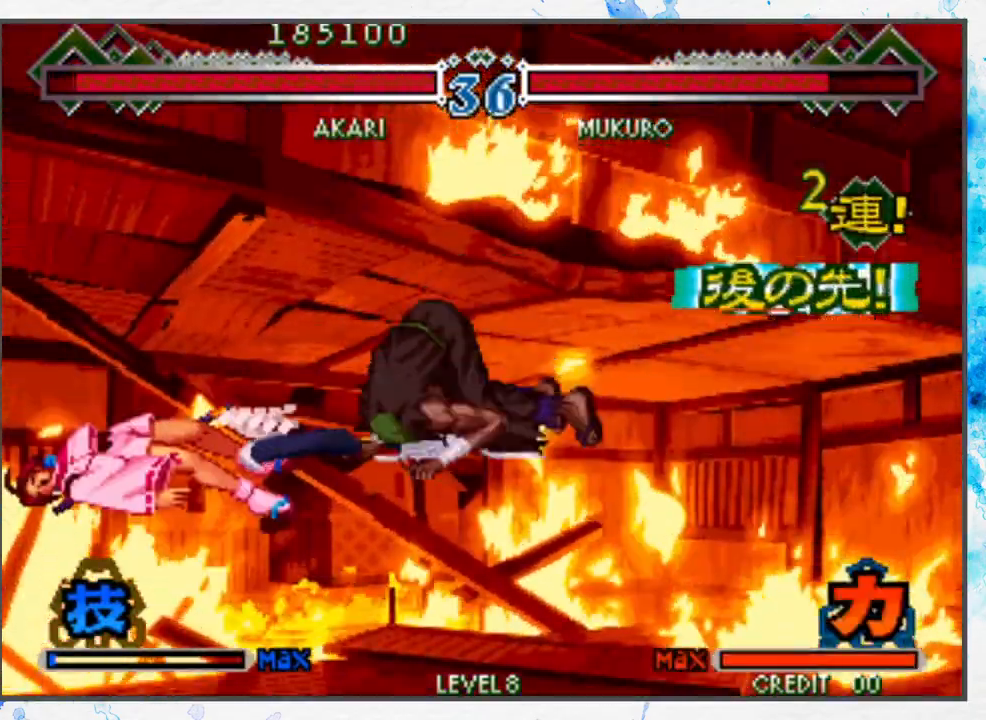
{"buttons": [], "left_stick": "right", "events": []}
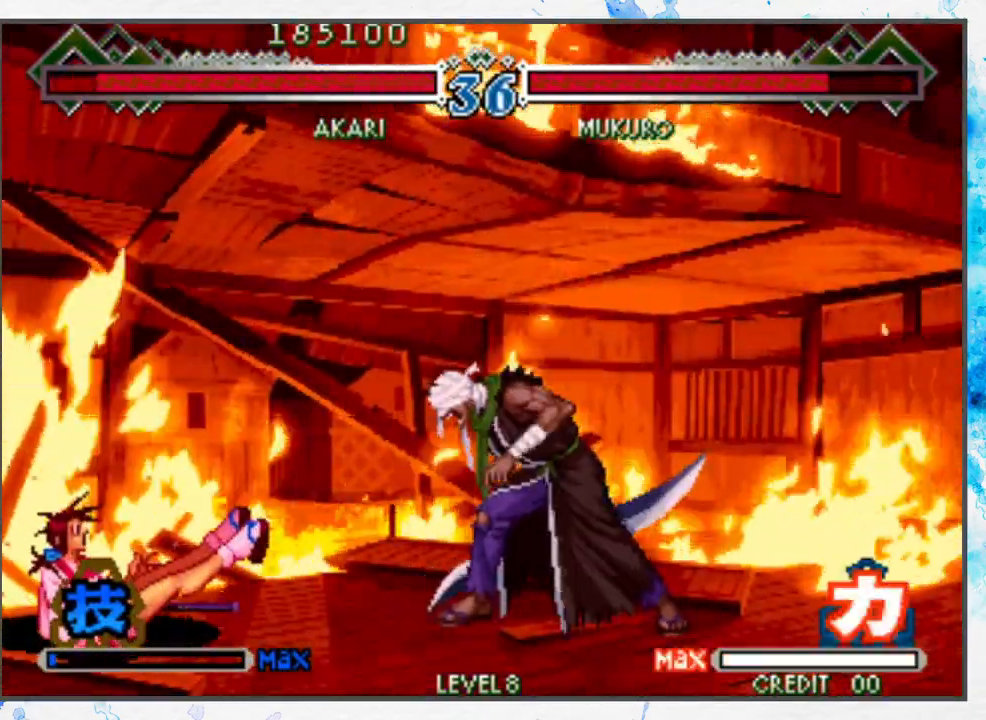
{"buttons": [], "left_stick": "right", "events": []}
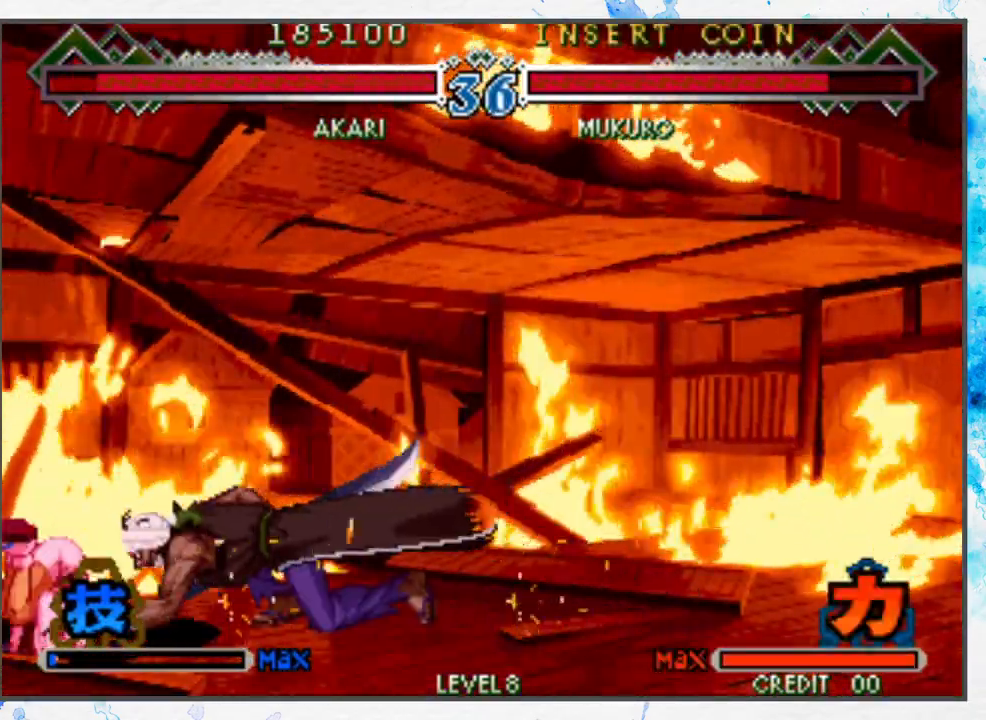
{"buttons": [], "left_stick": "center", "events": [[433, "left_stick", "center"]]}
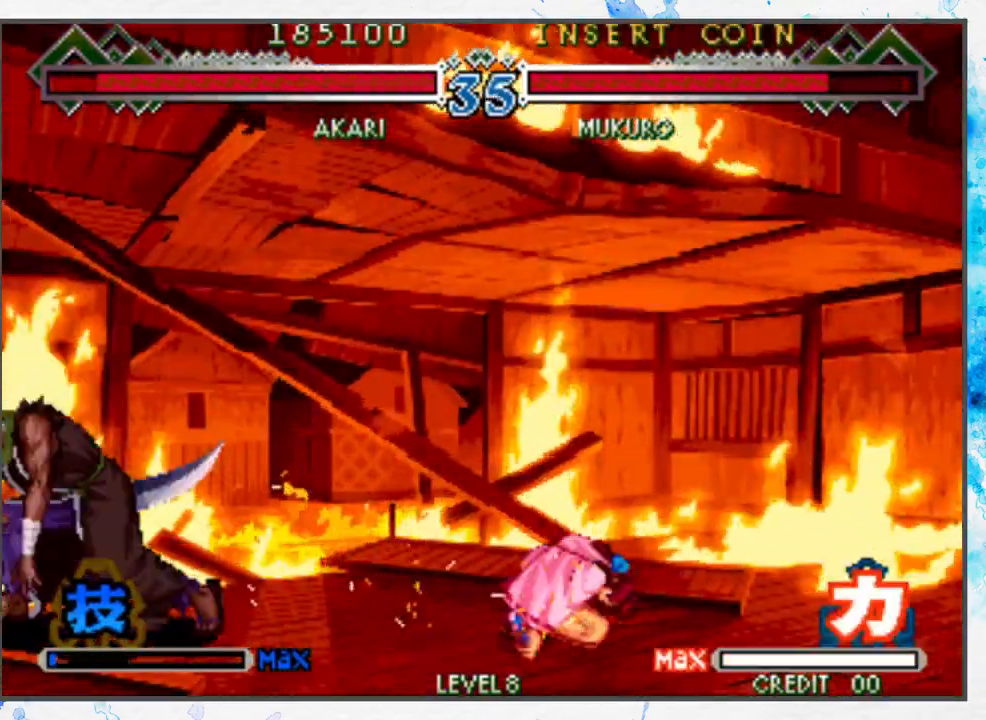
{"buttons": ["B"], "left_stick": "right", "events": [[17, "left_stick", "left"], [83, "left_stick", "up-left"], [250, "left_stick", "center"], [317, "left_stick", "right"], [433, "B", "down"]]}
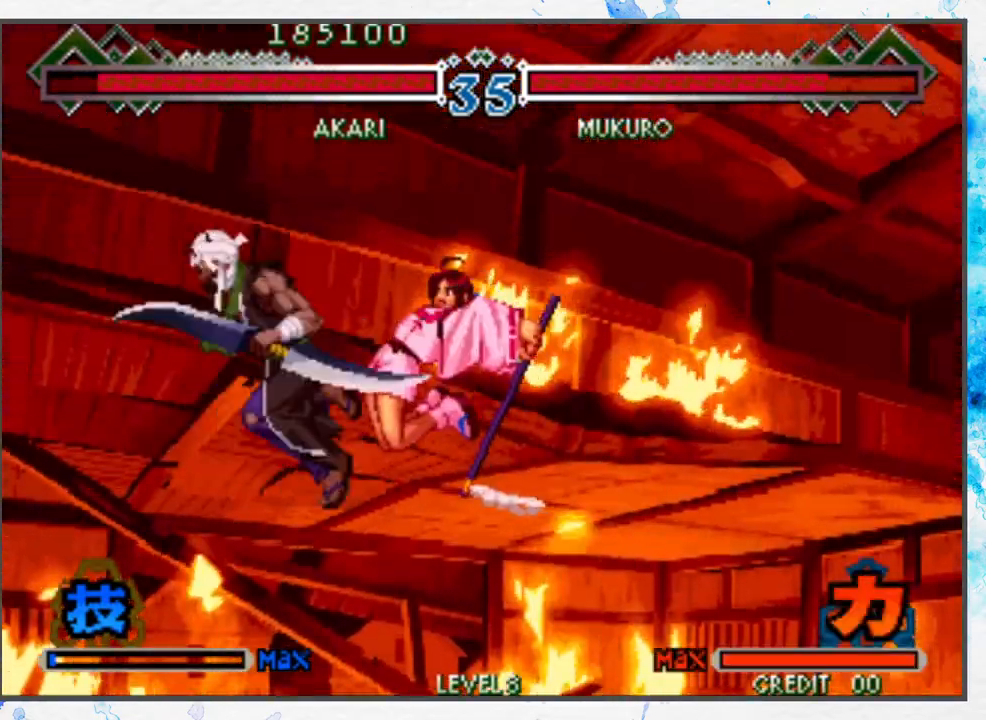
{"buttons": [], "left_stick": "right", "events": [[100, "B", "up"]]}
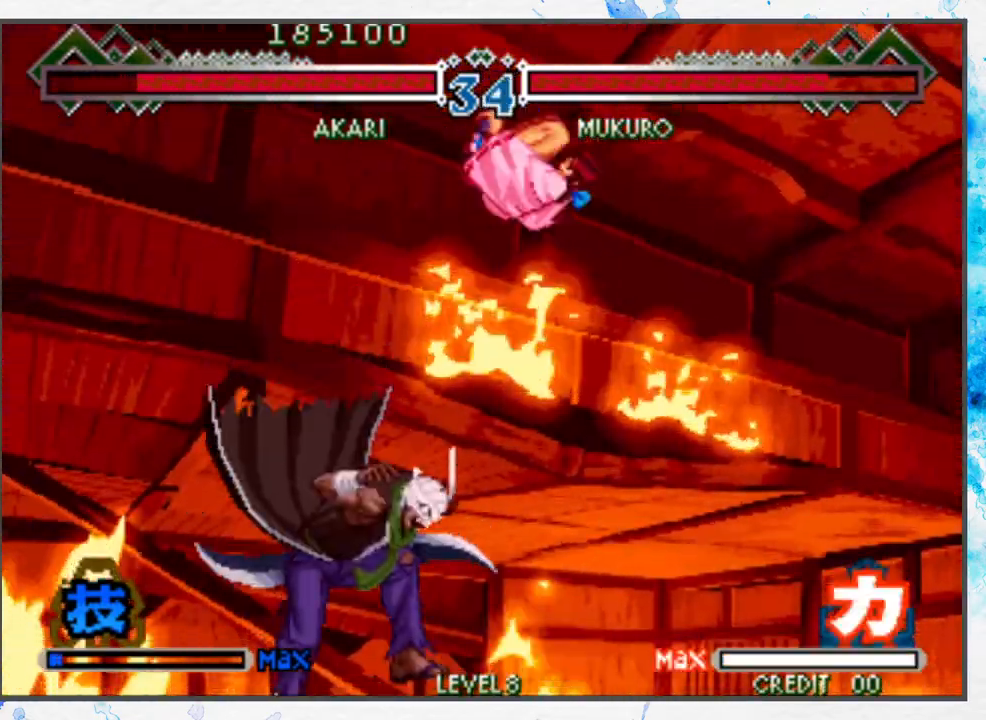
{"buttons": [], "left_stick": "center", "events": [[317, "left_stick", "center"], [417, "left_stick", "right"], [500, "left_stick", "center"]]}
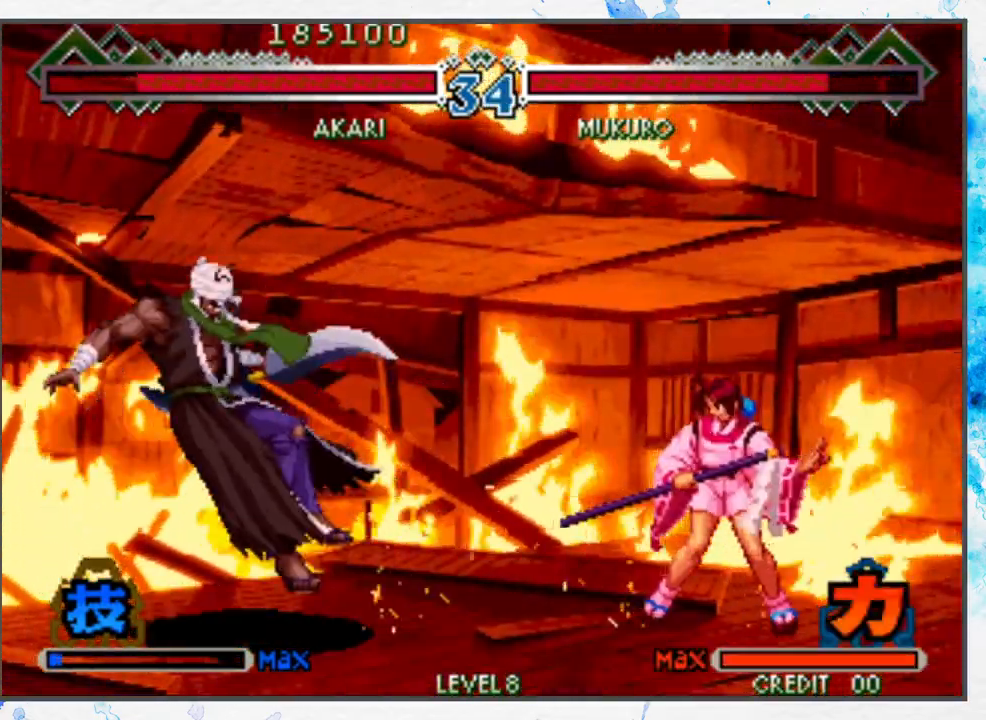
{"buttons": ["A"], "left_stick": "center", "events": [[50, "left_stick", "right"], [283, "left_stick", "down"], [417, "left_stick", "left"], [450, "A", "down"], [500, "left_stick", "center"]]}
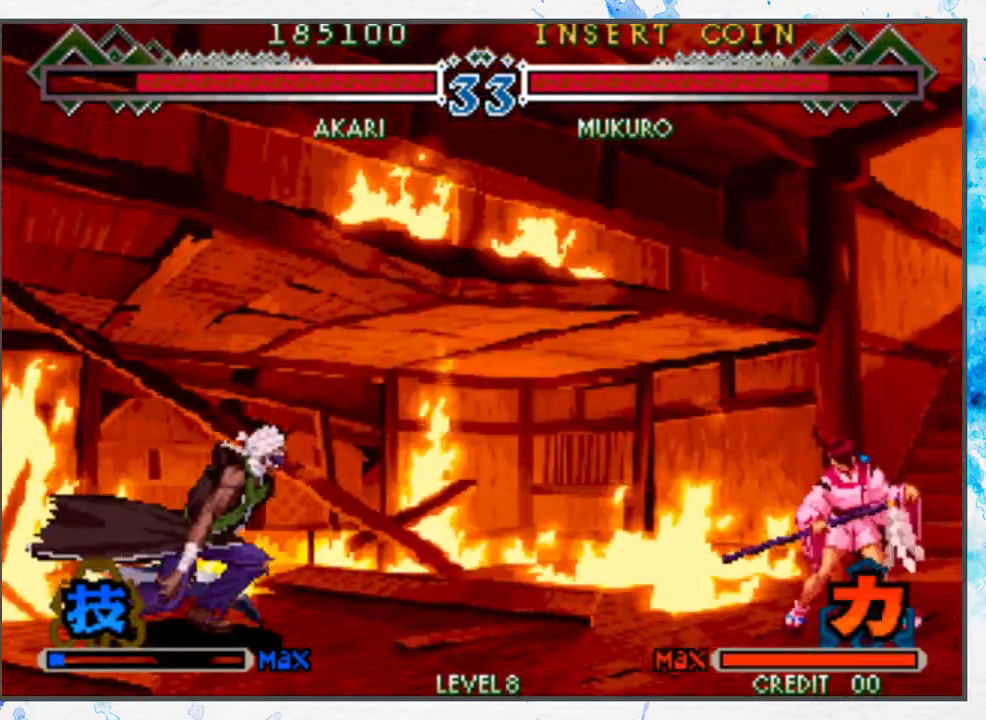
{"buttons": [], "left_stick": "right", "events": [[17, "left_stick", "right"], [33, "A", "up"], [133, "A", "down"], [233, "A", "up"]]}
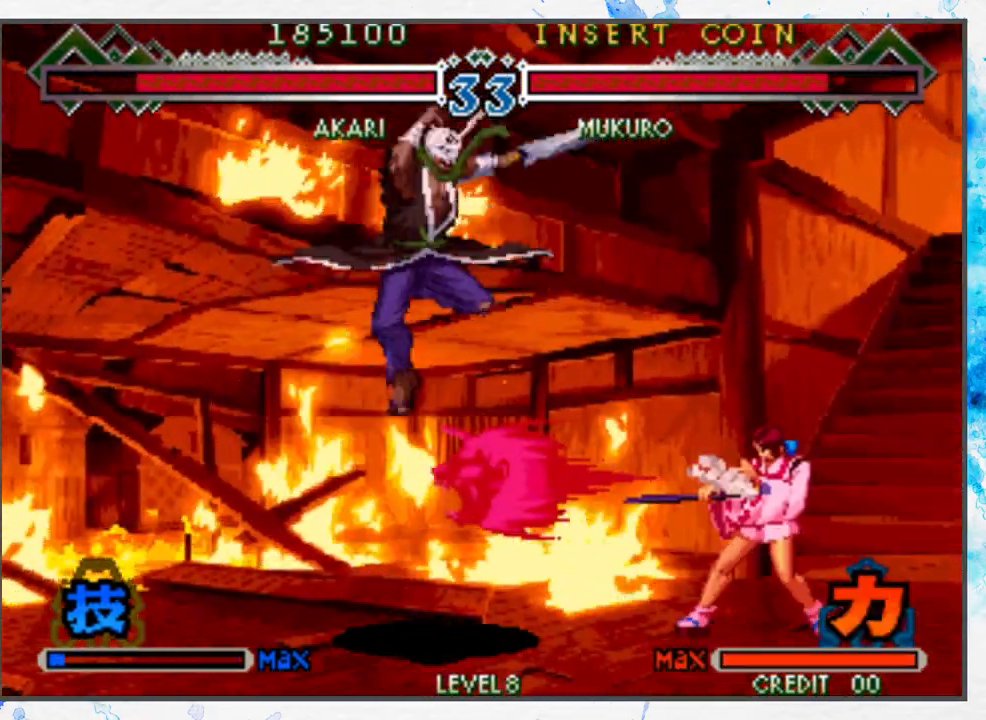
{"buttons": [], "left_stick": "right", "events": []}
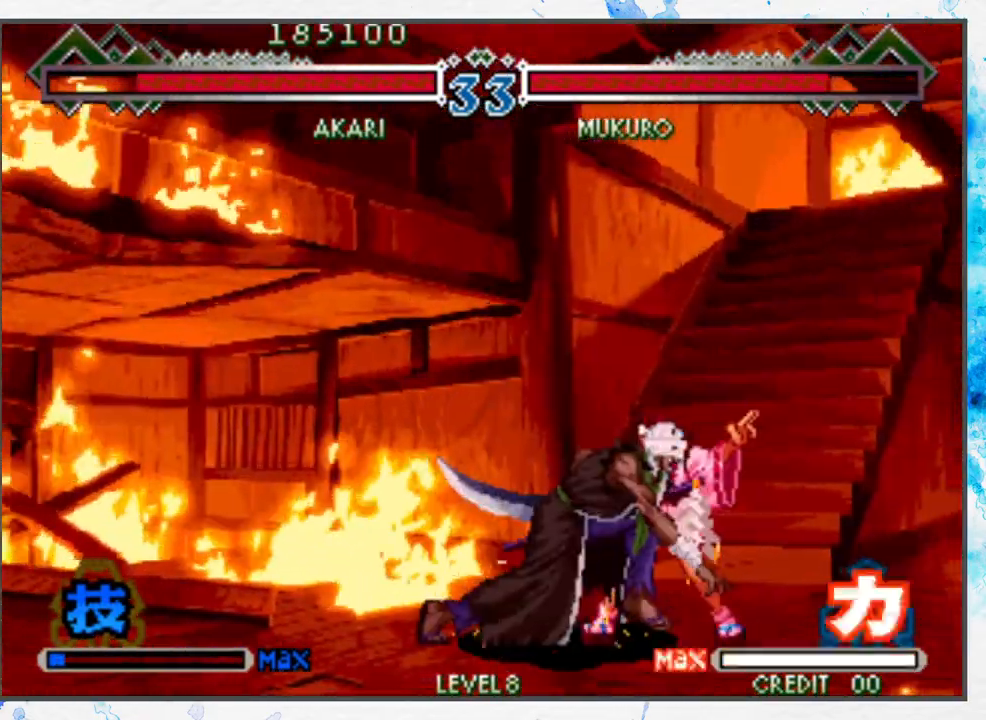
{"buttons": [], "left_stick": "down-right", "events": [[233, "left_stick", "down-right"]]}
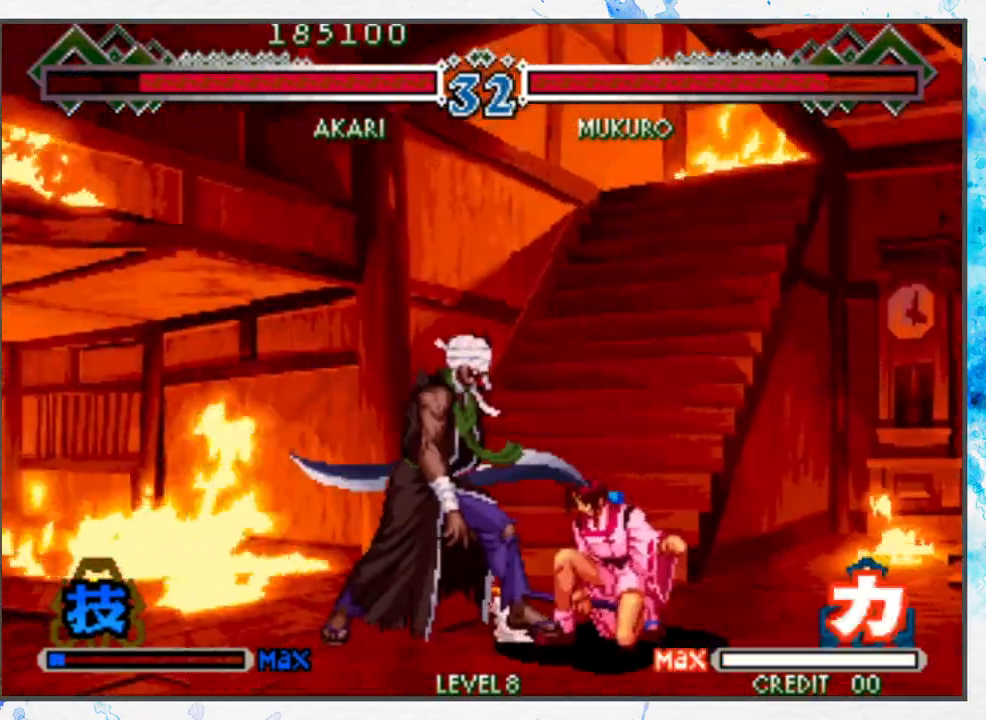
{"buttons": ["A"], "left_stick": "center", "events": [[150, "A", "down"], [167, "left_stick", "center"], [250, "A", "up"], [333, "A", "down"], [417, "A", "up"], [500, "A", "down"]]}